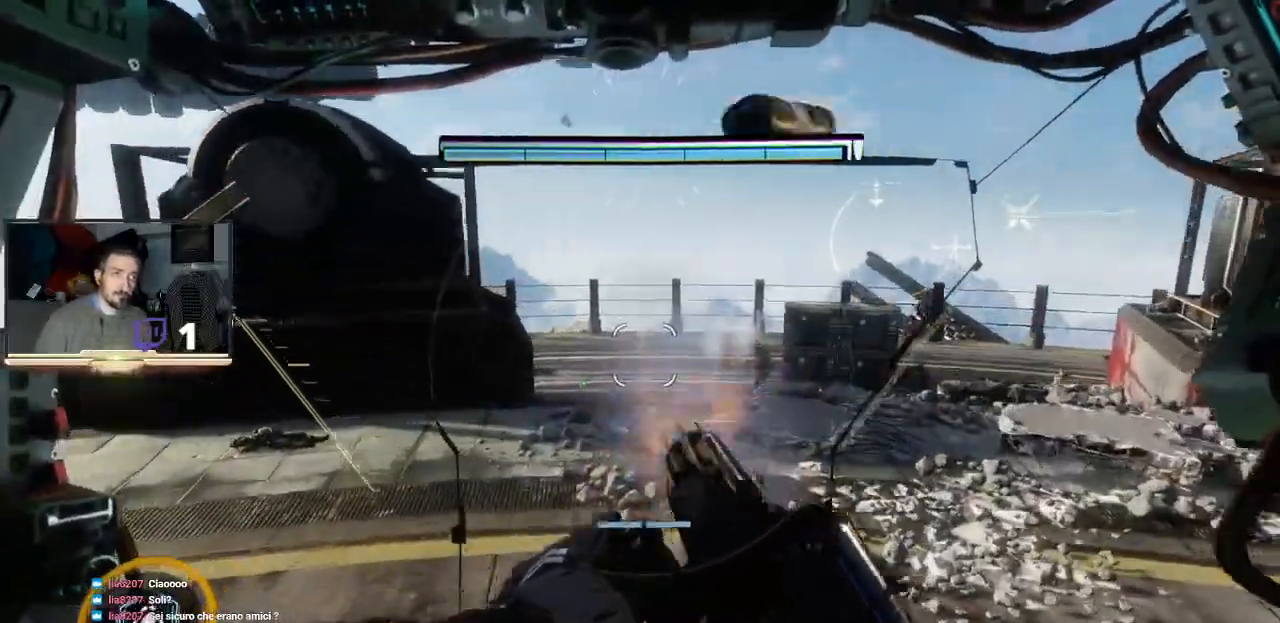
Gameplay with a controller (PlayStation layout); each line is a JSON object with the inputs held at the frame after it. "events" lists button and stick changes between this image and that frame as [ms after this image, input, new state], when the widget could be followed in between.
{"buttons": [], "left_stick": "up", "right_stick": "center", "events": [[67, "right_stick", "down-left"], [400, "right_stick", "center"]]}
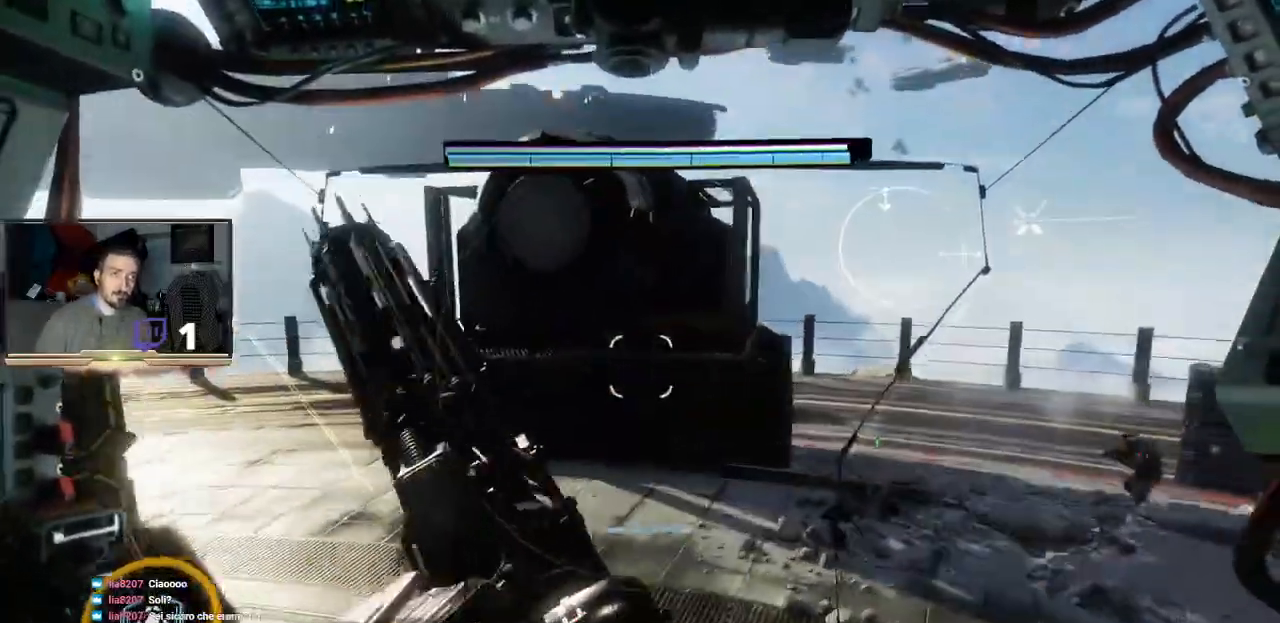
{"buttons": ["L3"], "left_stick": "up", "right_stick": "center", "events": [[33, "L3", "down"]]}
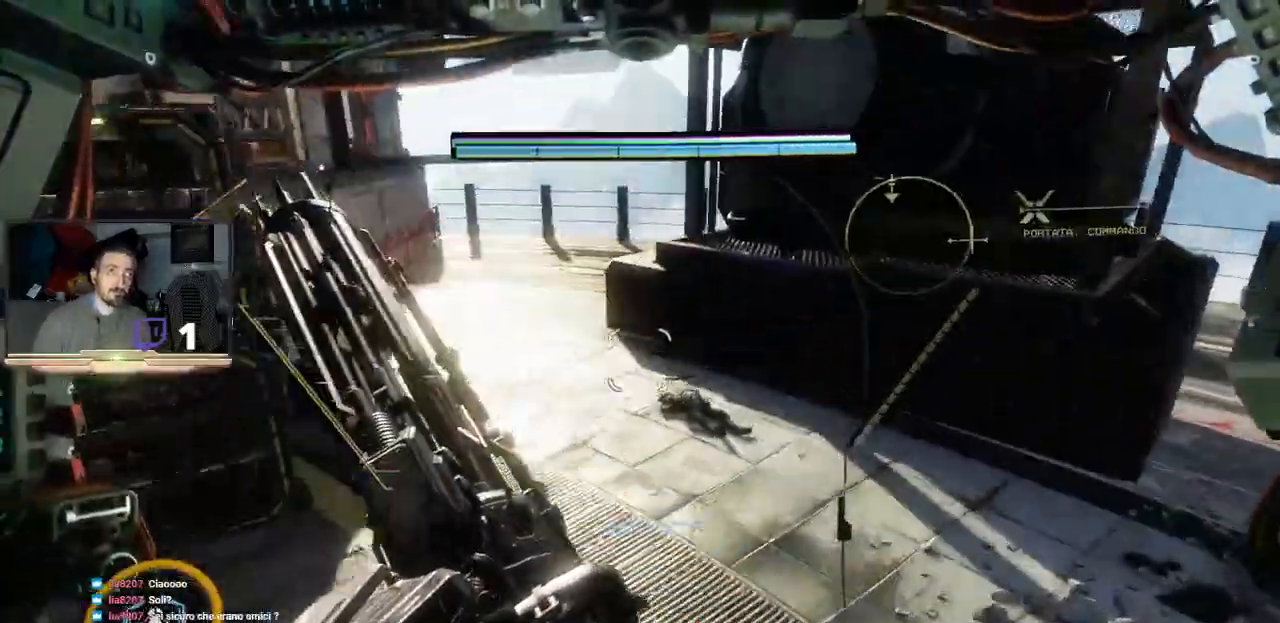
{"buttons": [], "left_stick": "up", "right_stick": "center", "events": [[100, "right_stick", "left"], [267, "L3", "up"], [467, "right_stick", "center"]]}
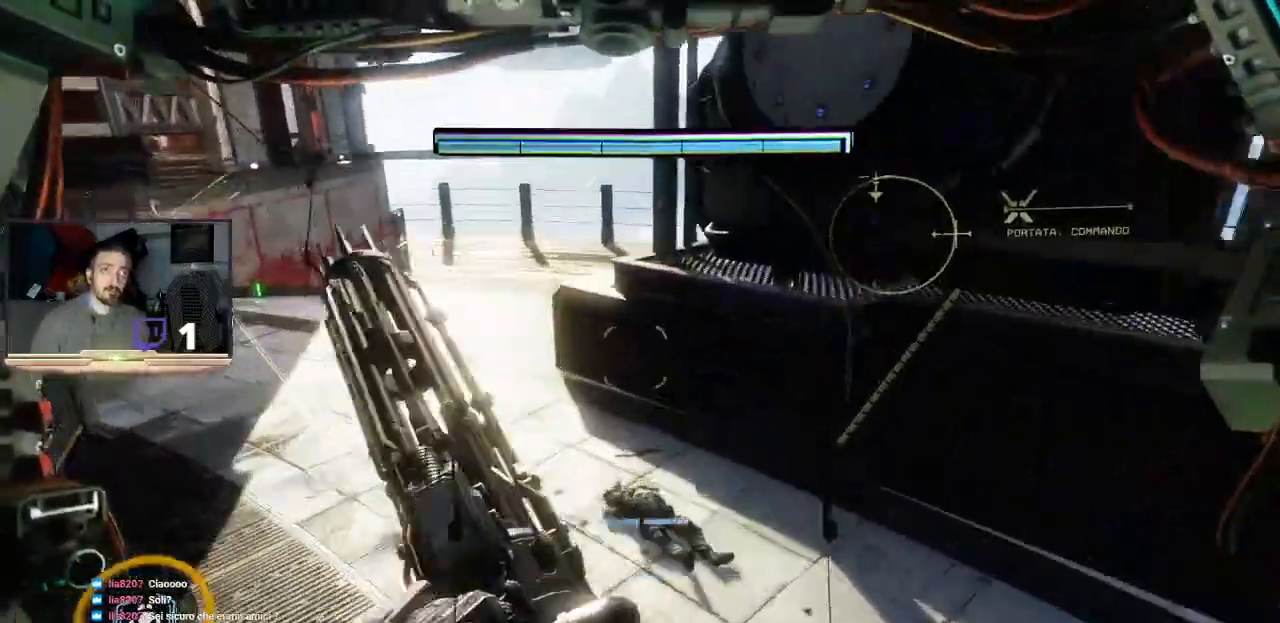
{"buttons": [], "left_stick": "up", "right_stick": "down-left", "events": [[400, "right_stick", "down-left"]]}
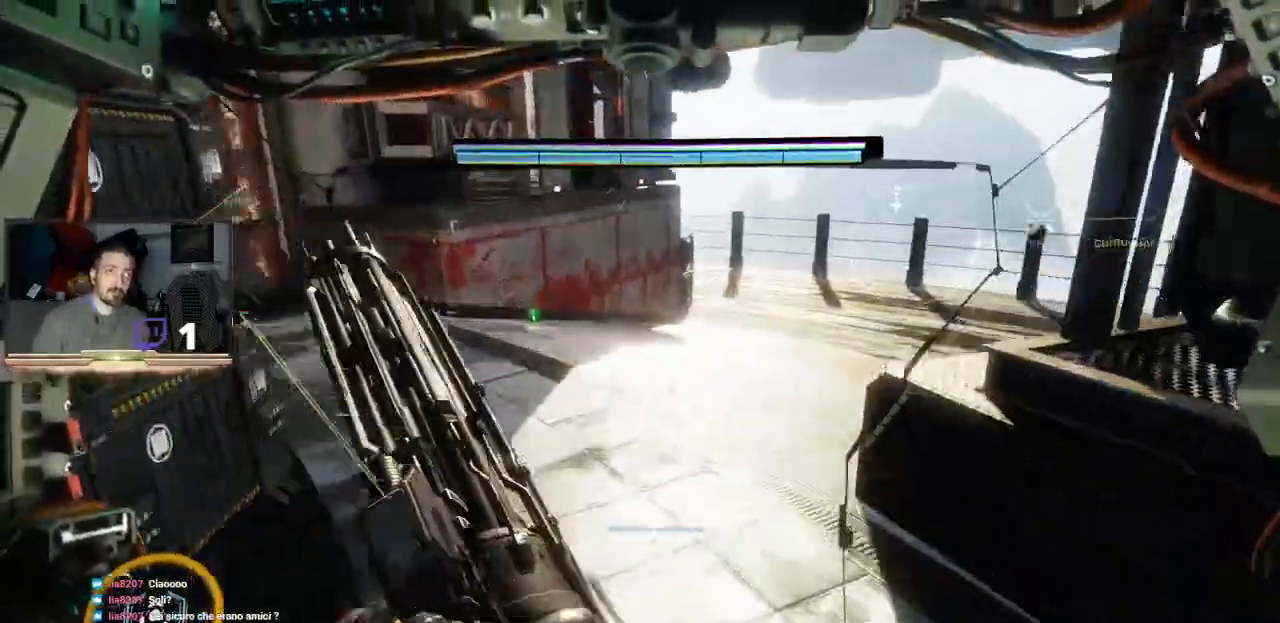
{"buttons": [], "left_stick": "up", "right_stick": "center", "events": [[133, "right_stick", "center"]]}
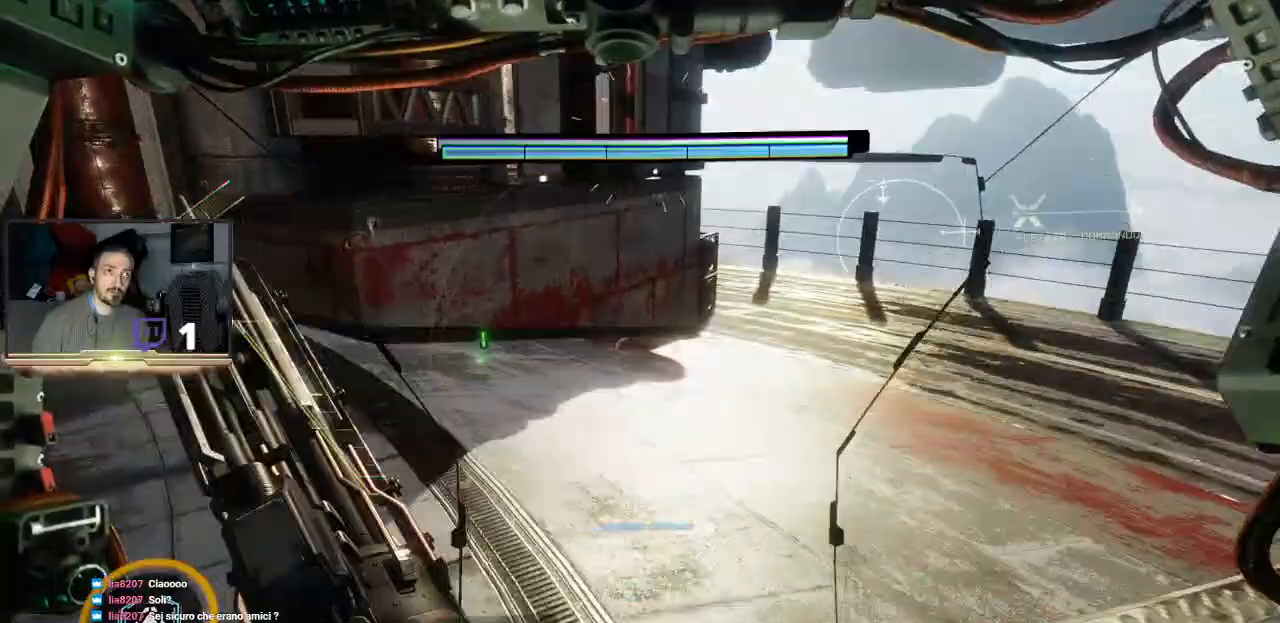
{"buttons": [], "left_stick": "up", "right_stick": "center", "events": []}
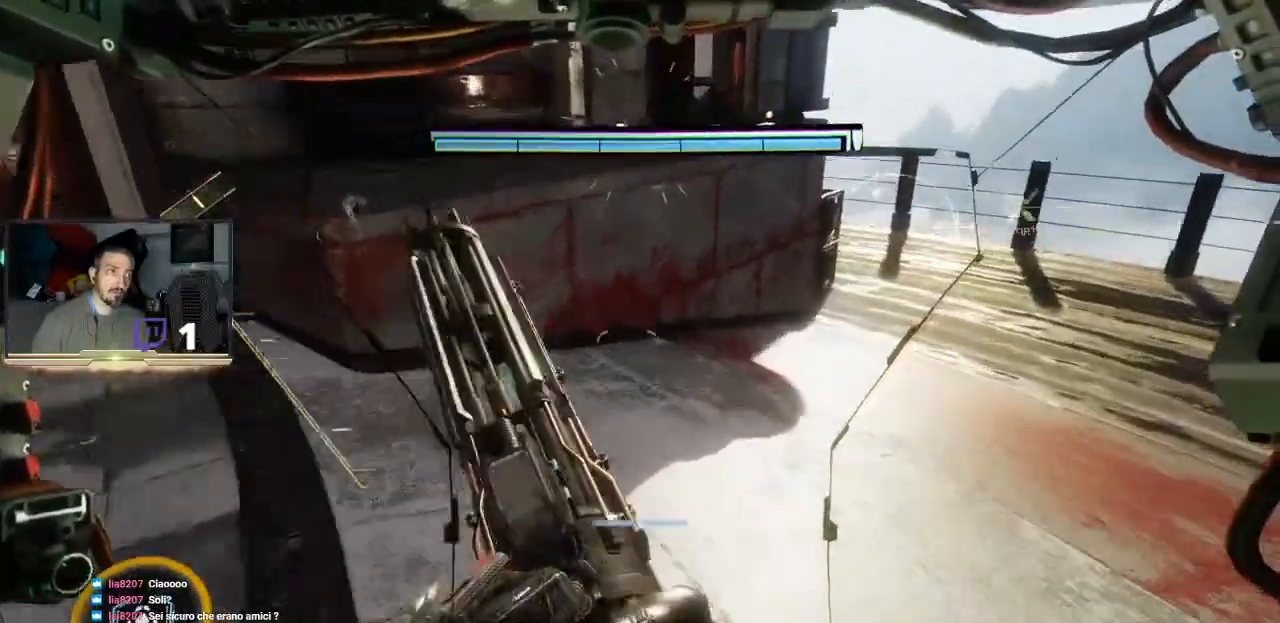
{"buttons": [], "left_stick": "up-right", "right_stick": "center", "events": [[333, "left_stick", "up-right"]]}
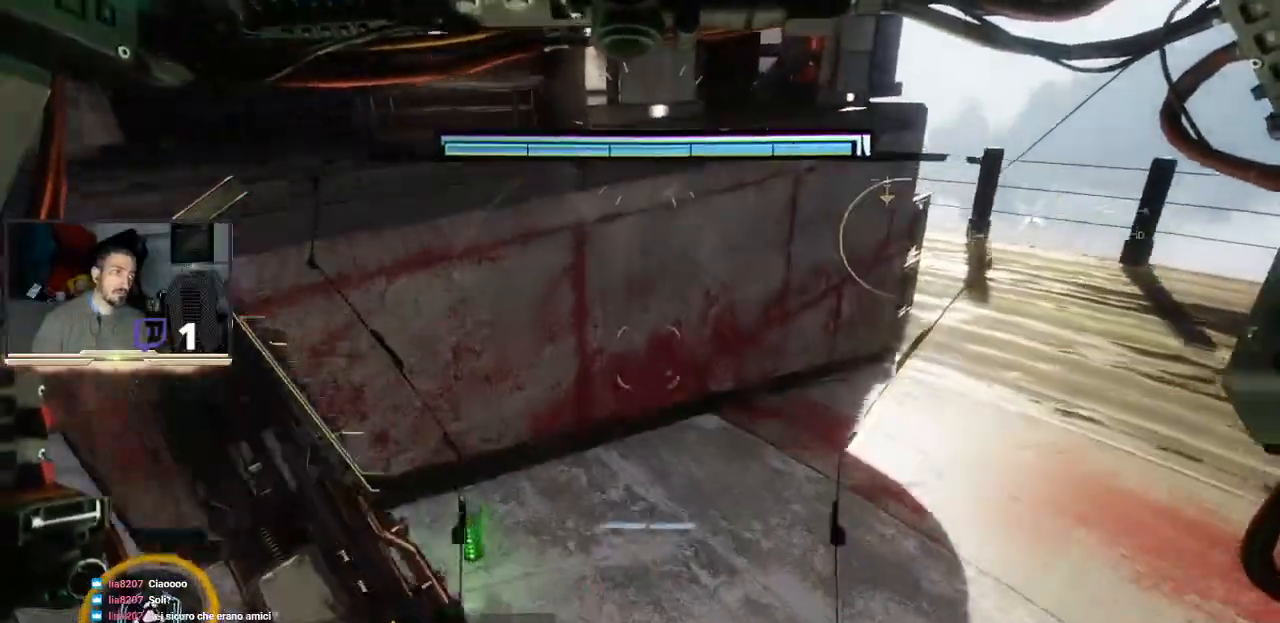
{"buttons": [], "left_stick": "up-right", "right_stick": "center", "events": [[67, "right_stick", "up-right"], [233, "right_stick", "center"]]}
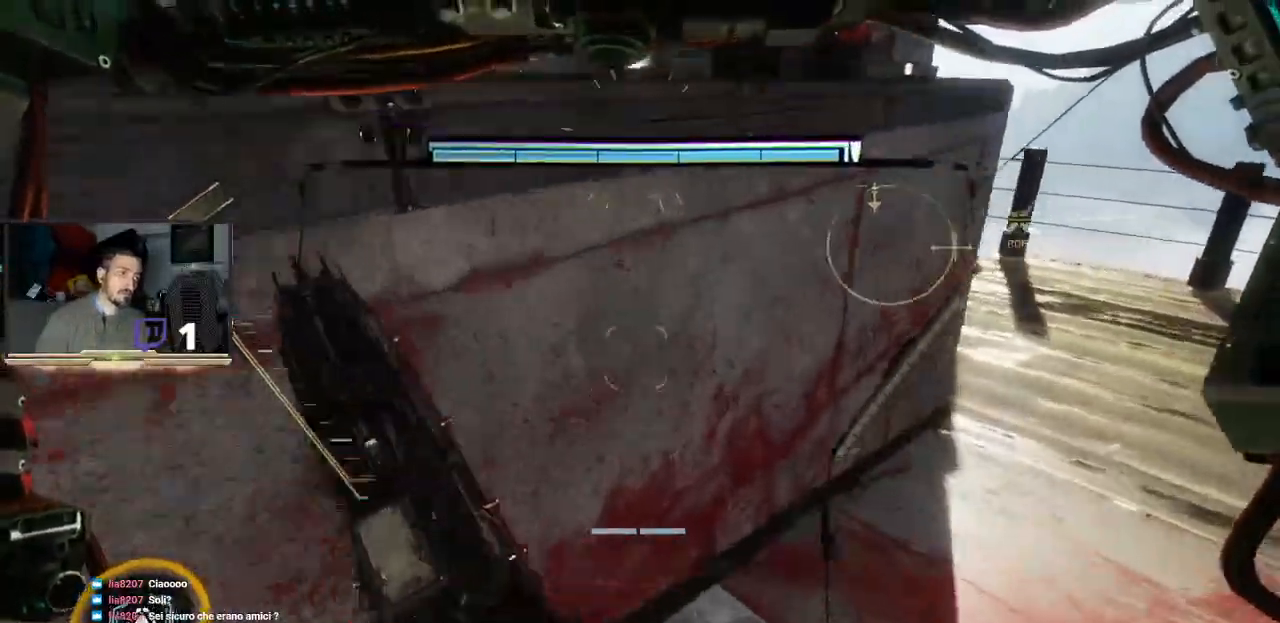
{"buttons": [], "left_stick": "up-right", "right_stick": "center", "events": [[167, "right_stick", "up-right"], [300, "right_stick", "center"]]}
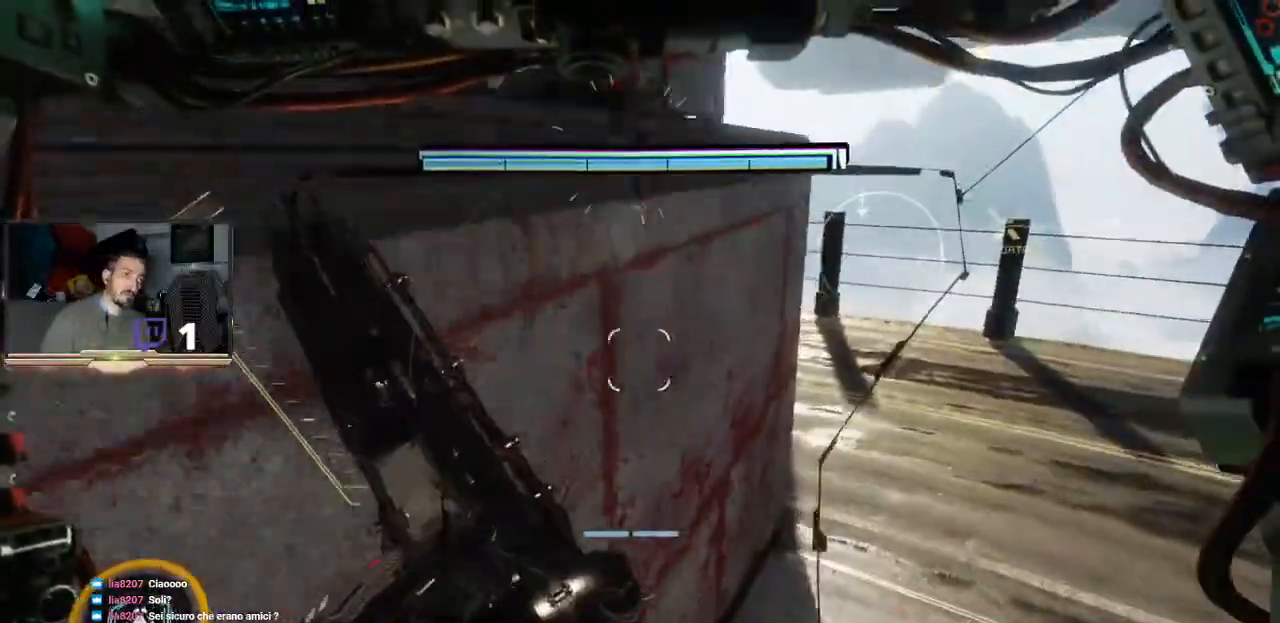
{"buttons": [], "left_stick": "up-right", "right_stick": "left", "events": [[67, "right_stick", "left"]]}
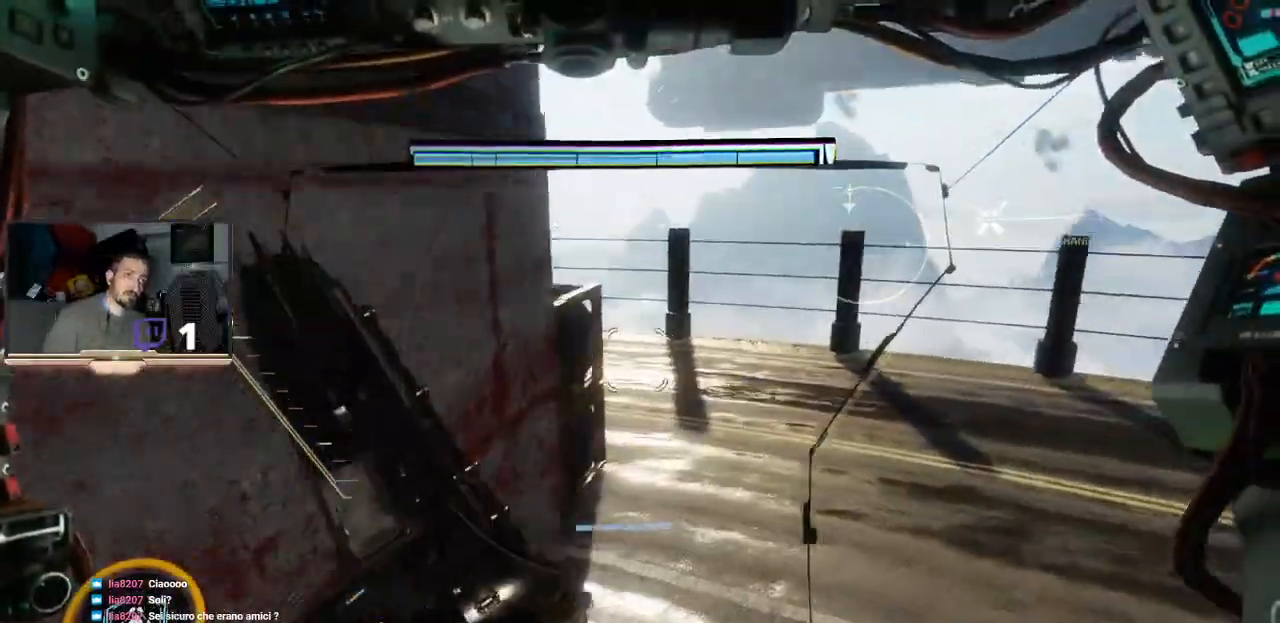
{"buttons": [], "left_stick": "up-right", "right_stick": "left", "events": []}
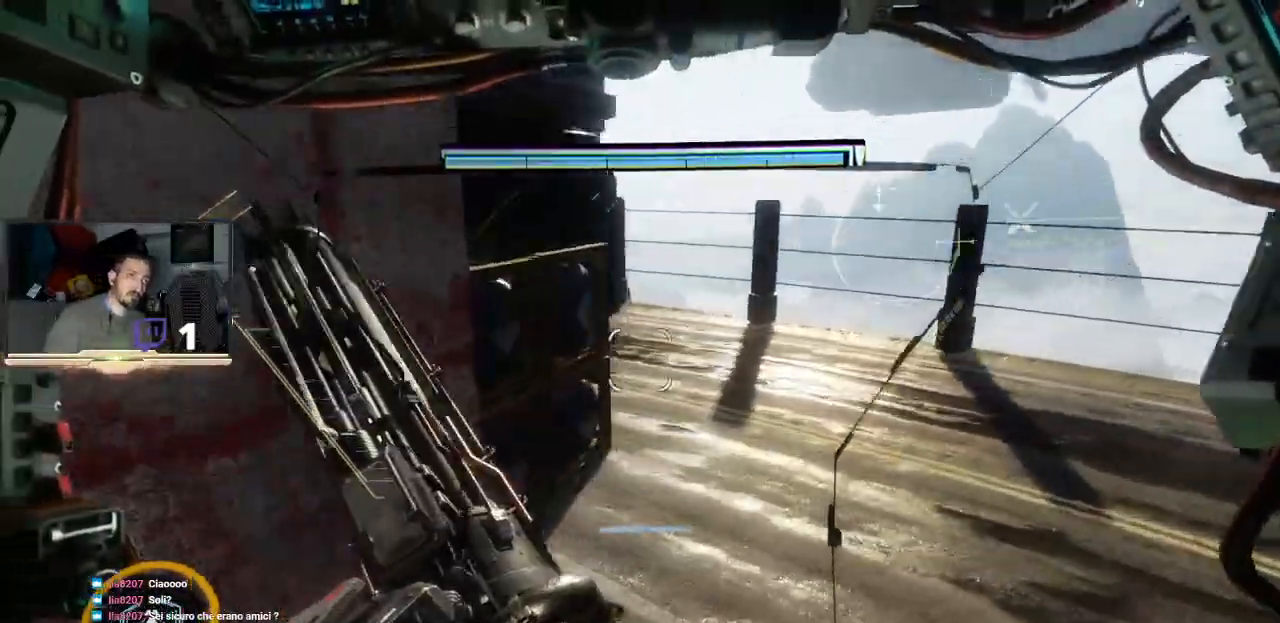
{"buttons": [], "left_stick": "up-right", "right_stick": "center", "events": [[200, "right_stick", "center"]]}
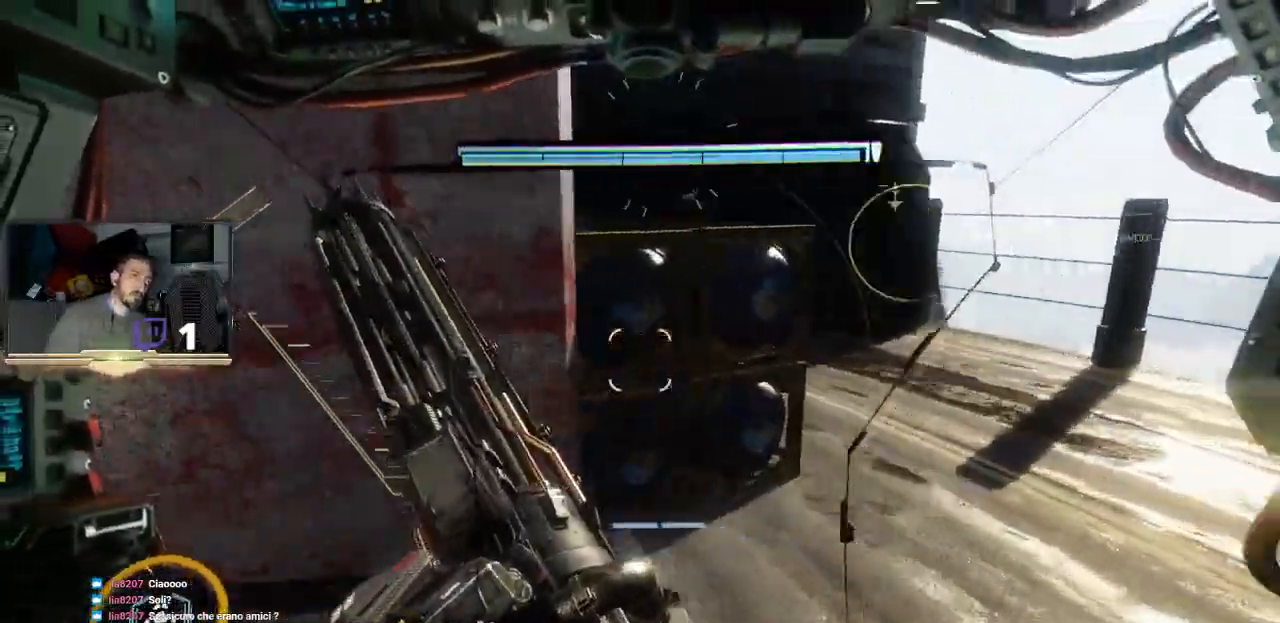
{"buttons": [], "left_stick": "center", "right_stick": "left", "events": [[133, "left_stick", "right"], [133, "right_stick", "left"], [433, "left_stick", "center"]]}
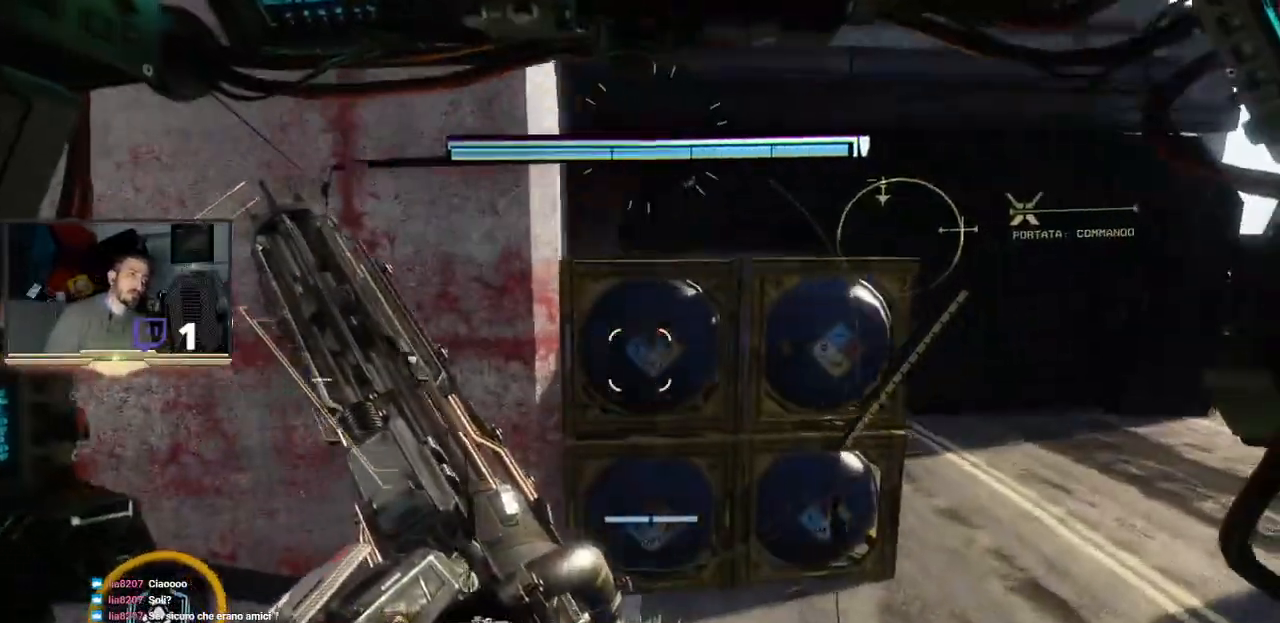
{"buttons": [], "left_stick": "up", "right_stick": "center", "events": [[233, "left_stick", "up-left"], [400, "right_stick", "center"], [467, "left_stick", "up"]]}
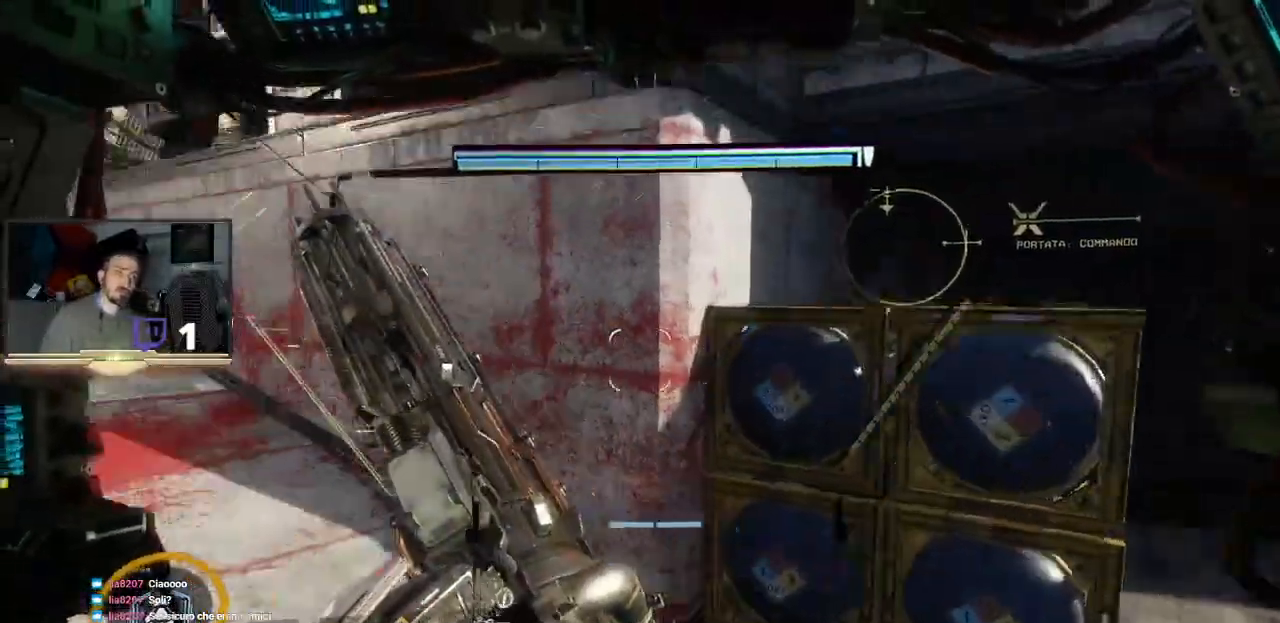
{"buttons": ["L3"], "left_stick": "up", "right_stick": "down-right", "events": [[133, "L3", "down"], [500, "right_stick", "down-right"]]}
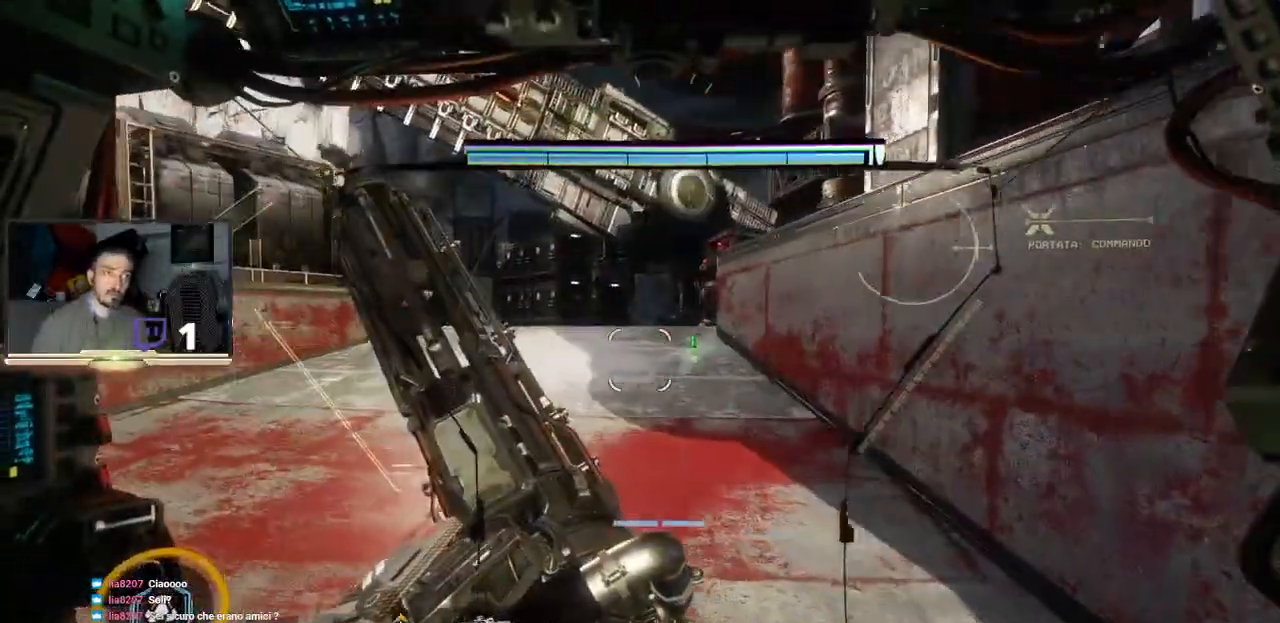
{"buttons": ["L3"], "left_stick": "up", "right_stick": "center", "events": [[367, "right_stick", "center"]]}
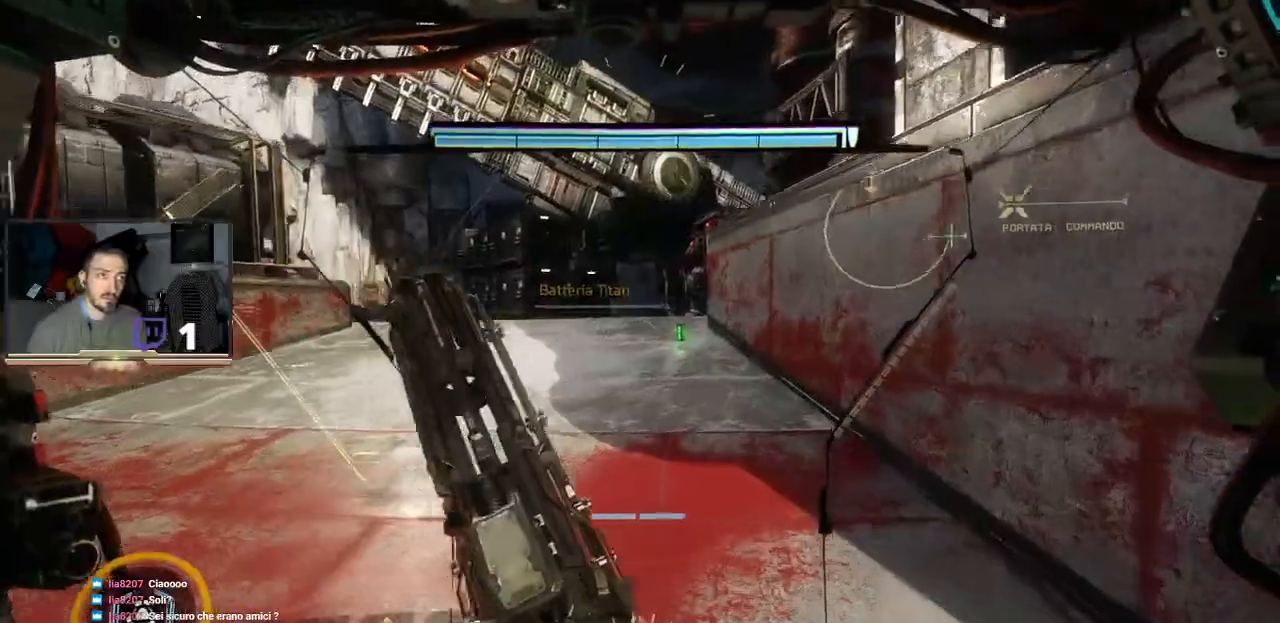
{"buttons": ["L3"], "left_stick": "up", "right_stick": "down-left", "events": [[300, "right_stick", "down-left"]]}
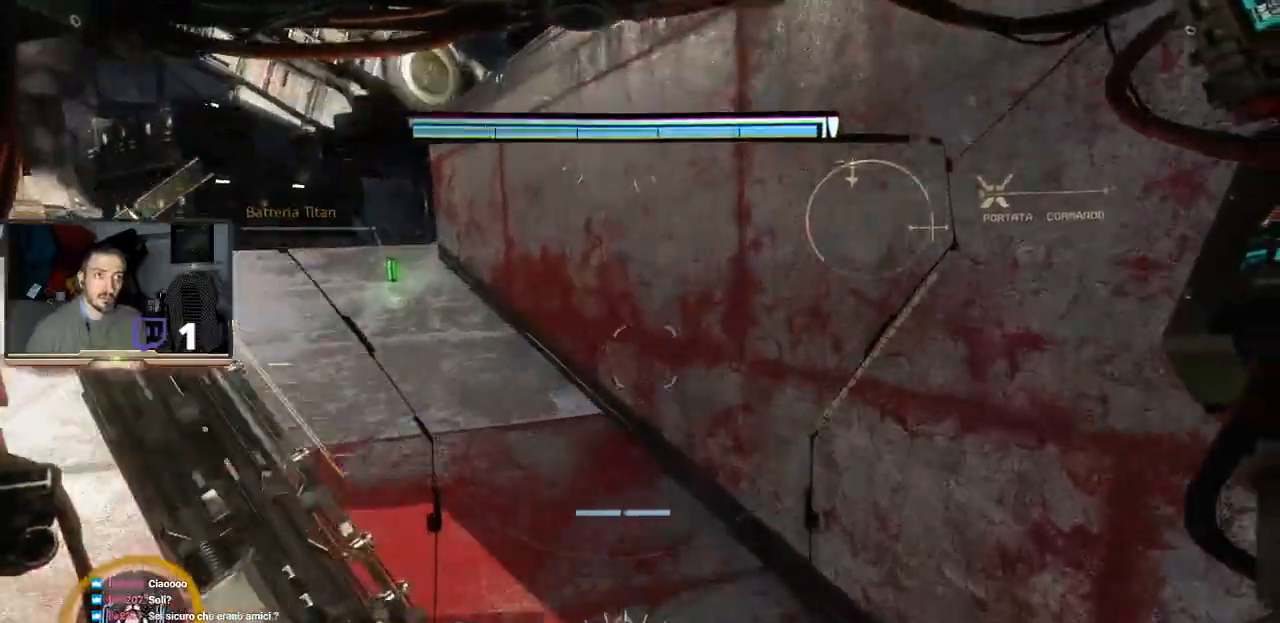
{"buttons": [], "left_stick": "up-right", "right_stick": "center", "events": [[167, "right_stick", "center"], [300, "L3", "up"], [333, "left_stick", "up-right"]]}
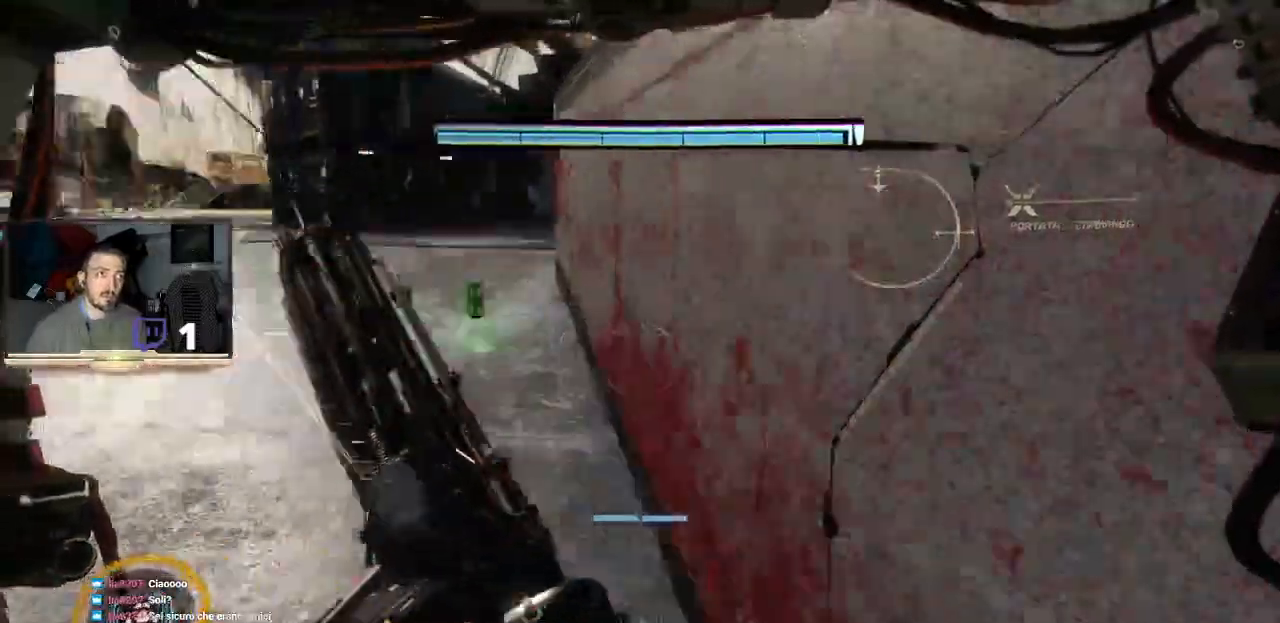
{"buttons": [], "left_stick": "up-right", "right_stick": "center", "events": [[33, "right_stick", "right"], [300, "right_stick", "center"]]}
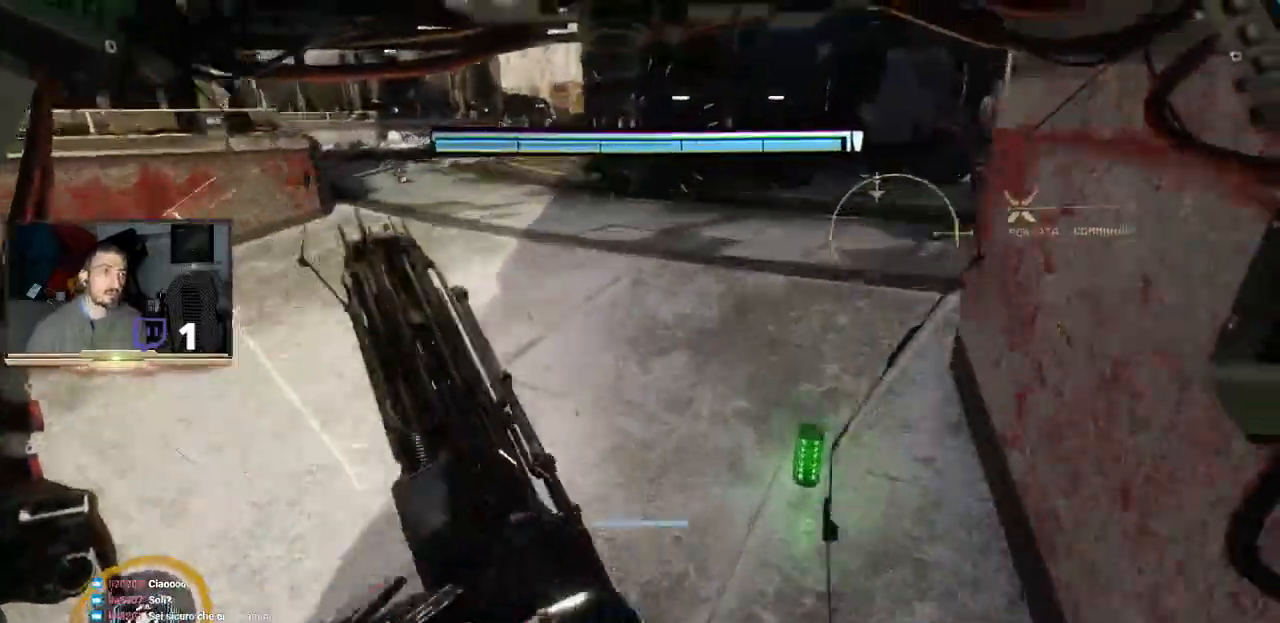
{"buttons": [], "left_stick": "center", "right_stick": "center", "events": [[133, "right_stick", "right"], [200, "L2", "down"], [233, "L2", "up"], [400, "left_stick", "center"], [433, "right_stick", "center"]]}
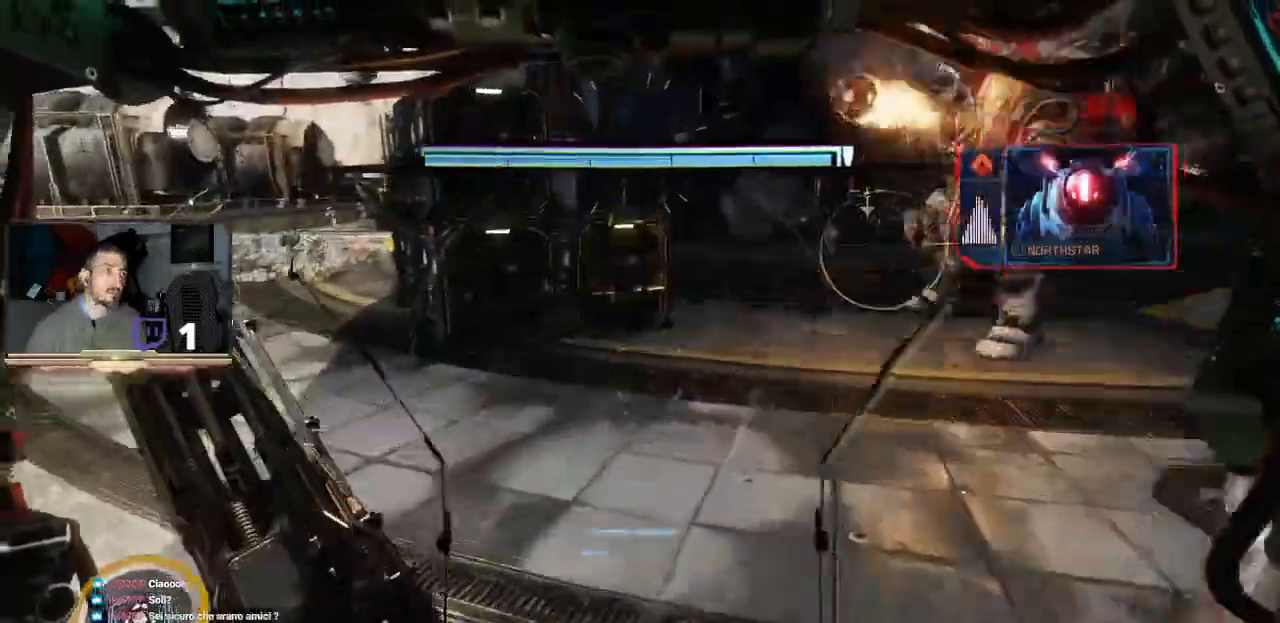
{"buttons": ["R2"], "left_stick": "right", "right_stick": "right", "events": [[67, "R2", "down"], [200, "left_stick", "right"], [233, "right_stick", "right"]]}
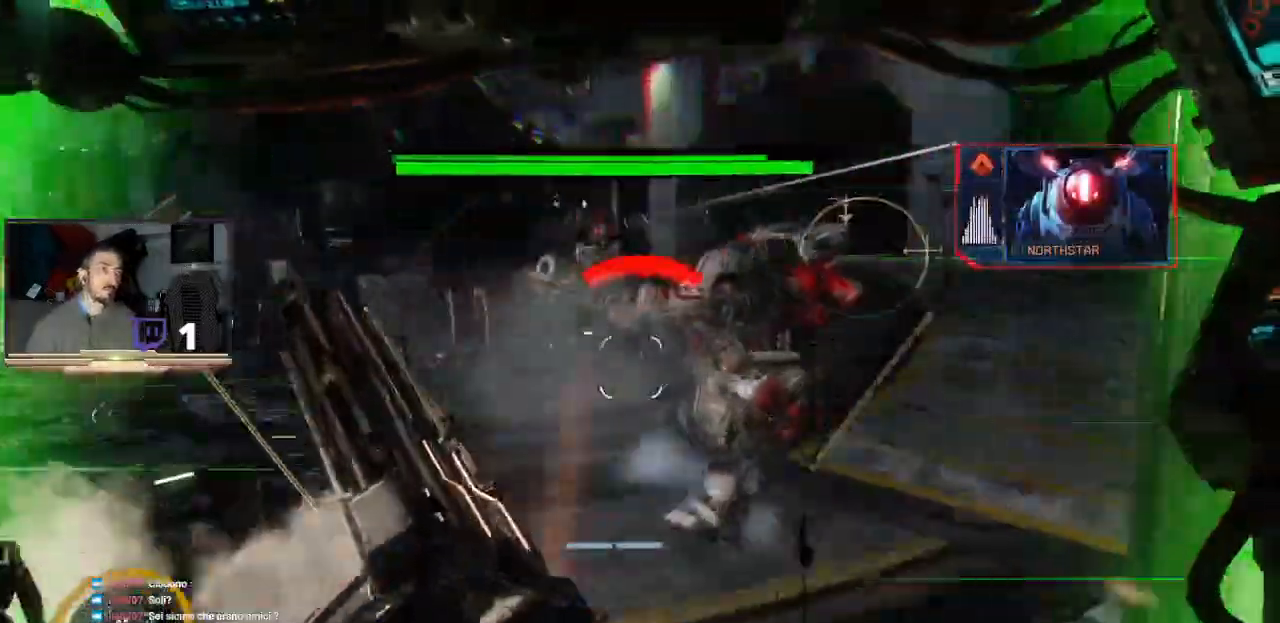
{"buttons": ["DPAD_DOWN"], "left_stick": "center", "right_stick": "center", "events": [[33, "R2", "up"], [33, "right_stick", "center"], [67, "left_stick", "center"], [433, "DPAD_DOWN", "down"]]}
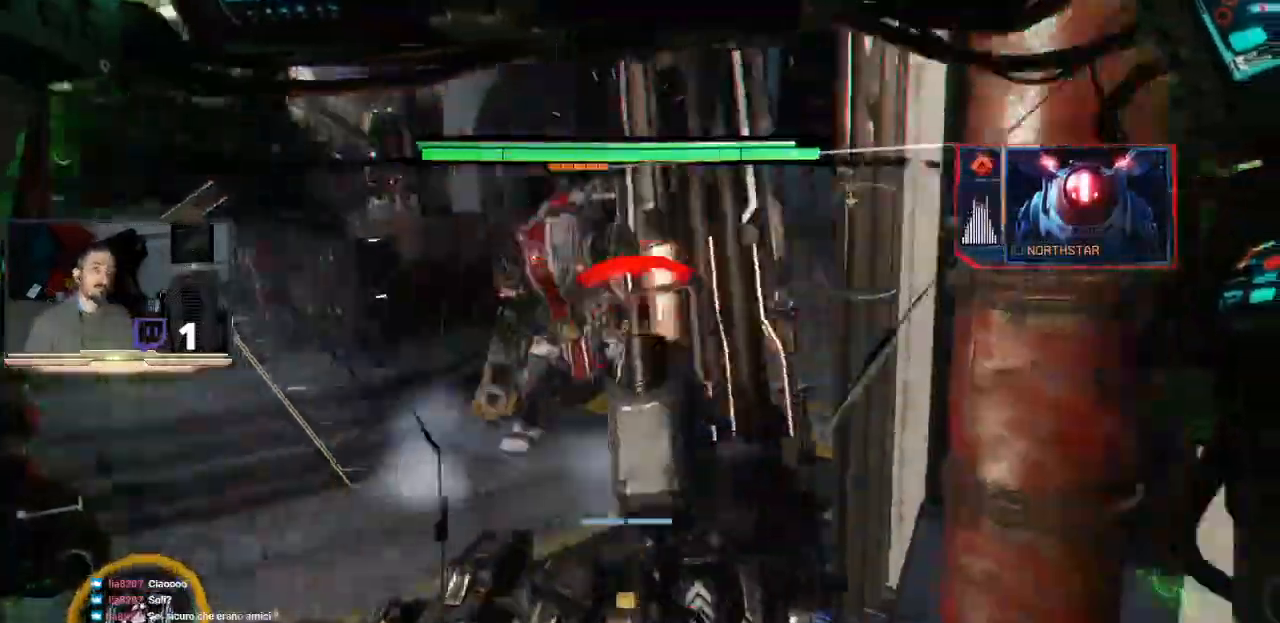
{"buttons": [], "left_stick": "left", "right_stick": "center", "events": [[133, "DPAD_DOWN", "up"], [133, "right_stick", "right"], [367, "right_stick", "center"], [433, "left_stick", "left"]]}
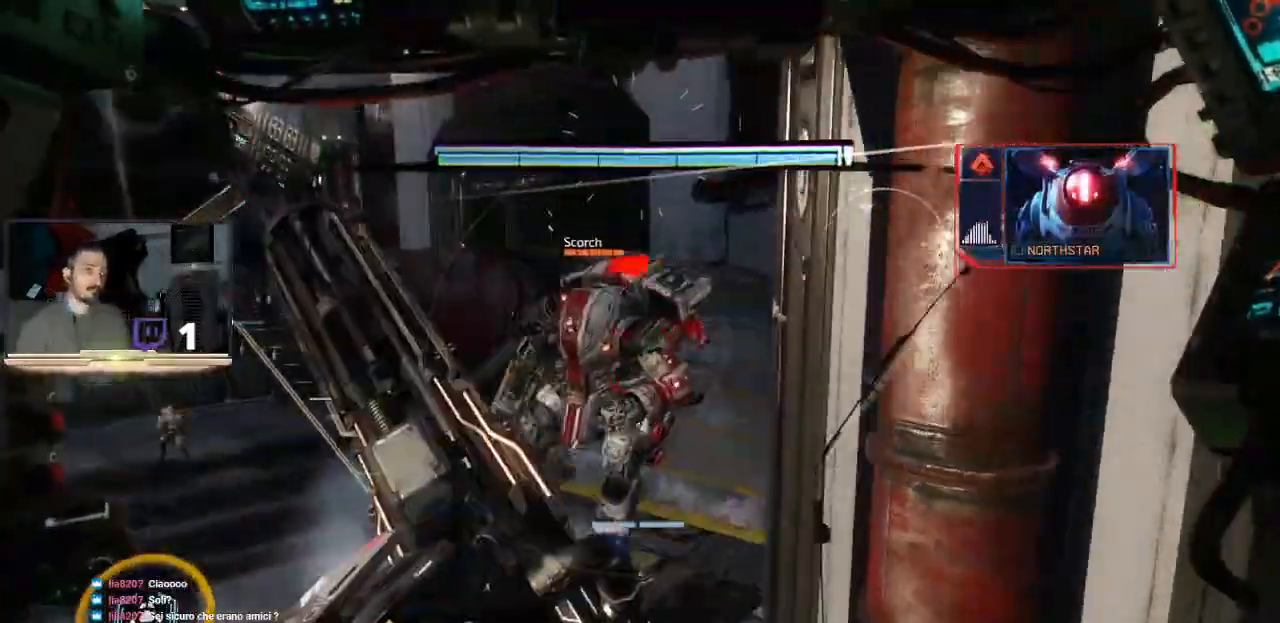
{"buttons": [], "left_stick": "center", "right_stick": "center", "events": [[333, "right_stick", "right"], [467, "left_stick", "center"], [500, "right_stick", "center"]]}
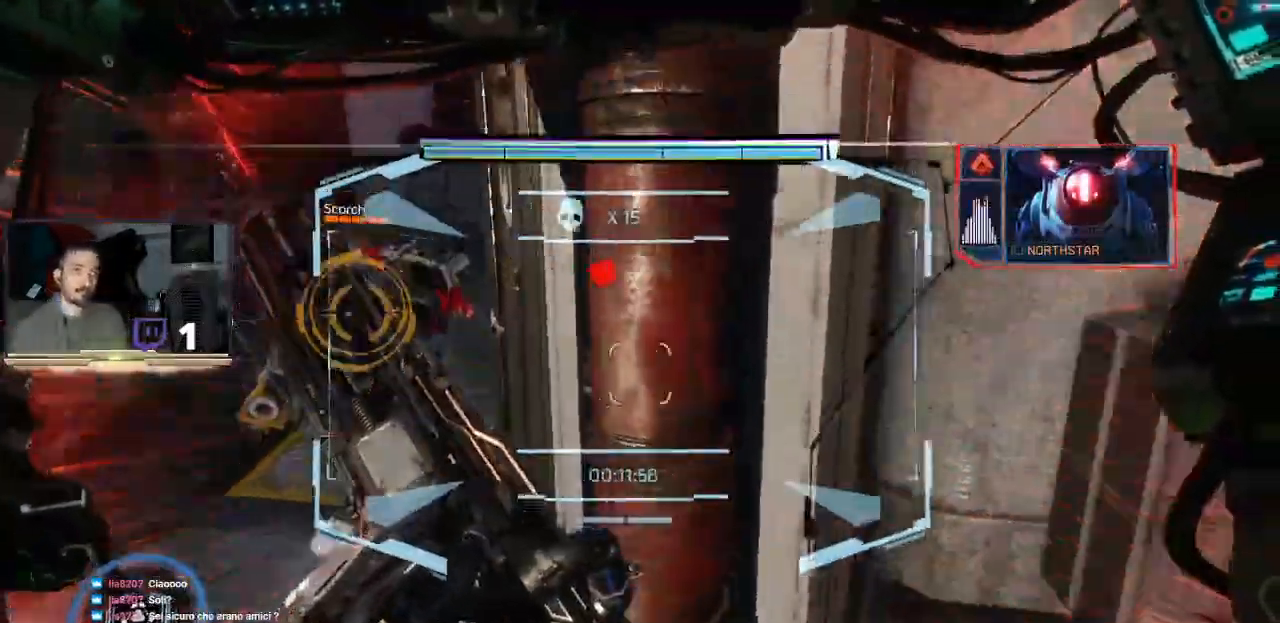
{"buttons": ["R2"], "left_stick": "left", "right_stick": "center", "events": [[100, "left_stick", "left"], [300, "R2", "down"]]}
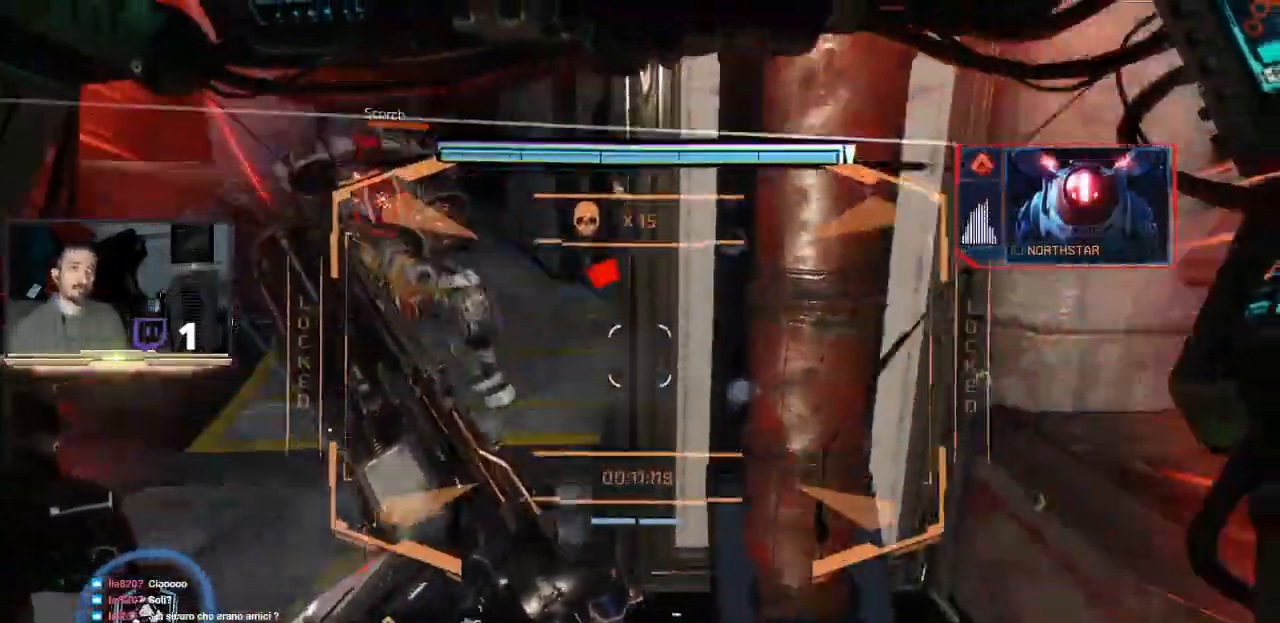
{"buttons": ["R2"], "left_stick": "center", "right_stick": "center", "events": [[300, "left_stick", "center"], [333, "R1", "down"], [467, "R1", "up"]]}
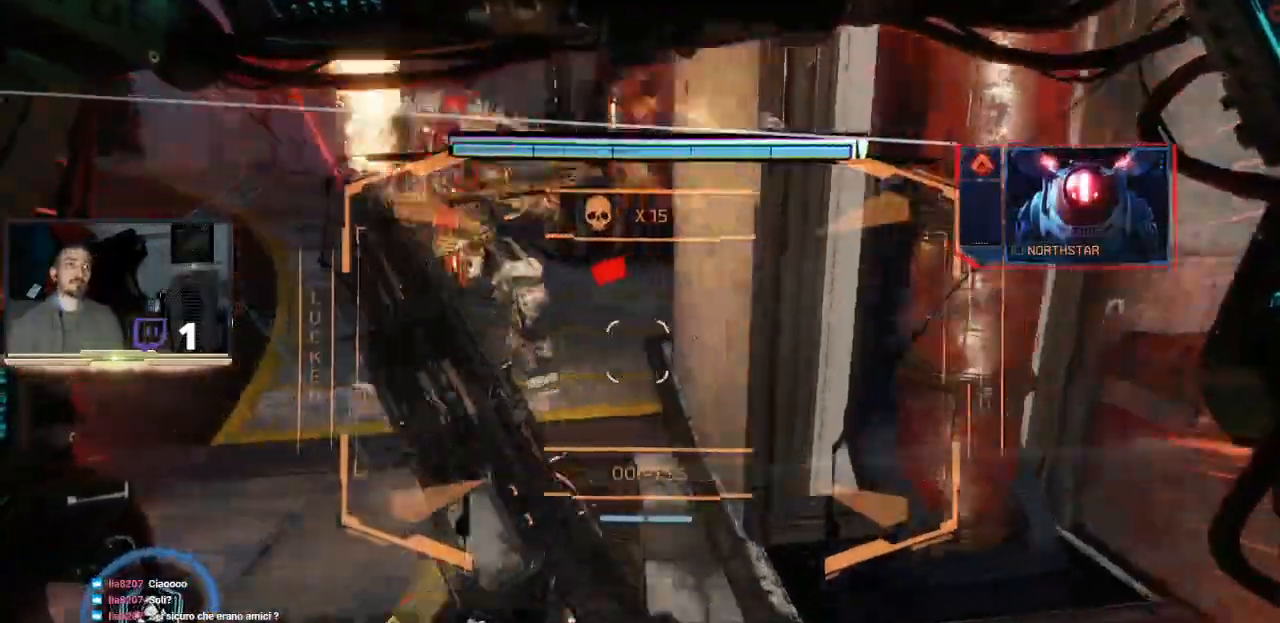
{"buttons": ["R2"], "left_stick": "center", "right_stick": "center"}
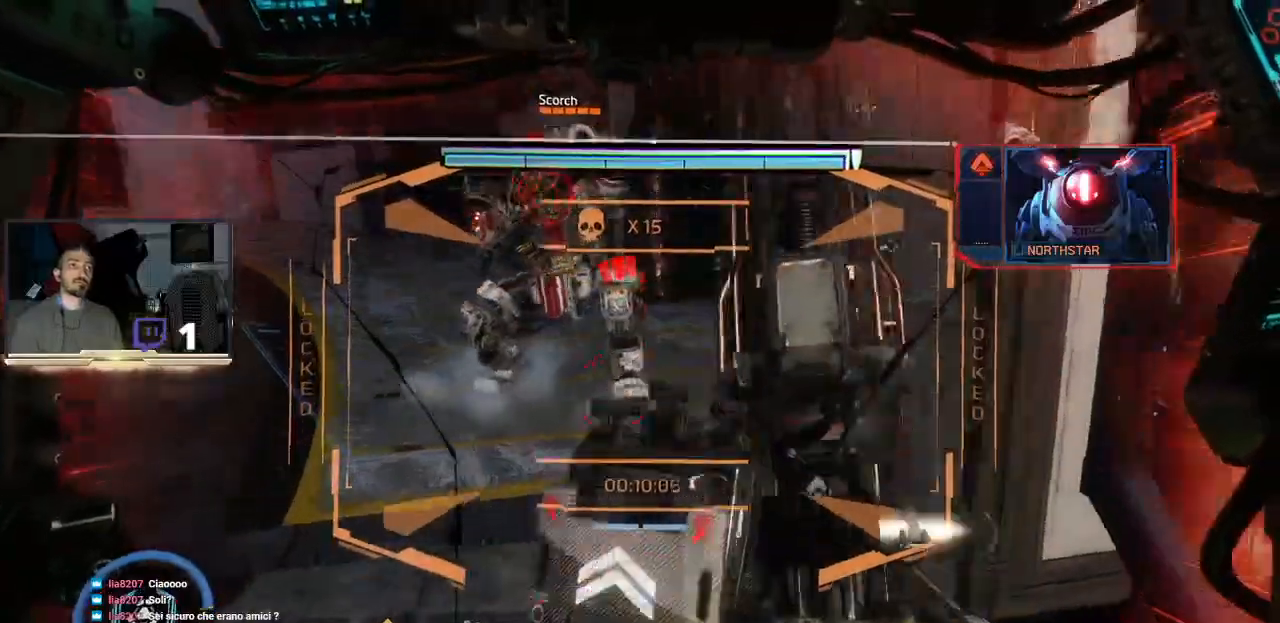
{"buttons": ["R2"], "left_stick": "center", "right_stick": "center", "events": [[67, "right_stick", "up"], [167, "left_stick", "down"], [333, "left_stick", "center"], [367, "right_stick", "center"]]}
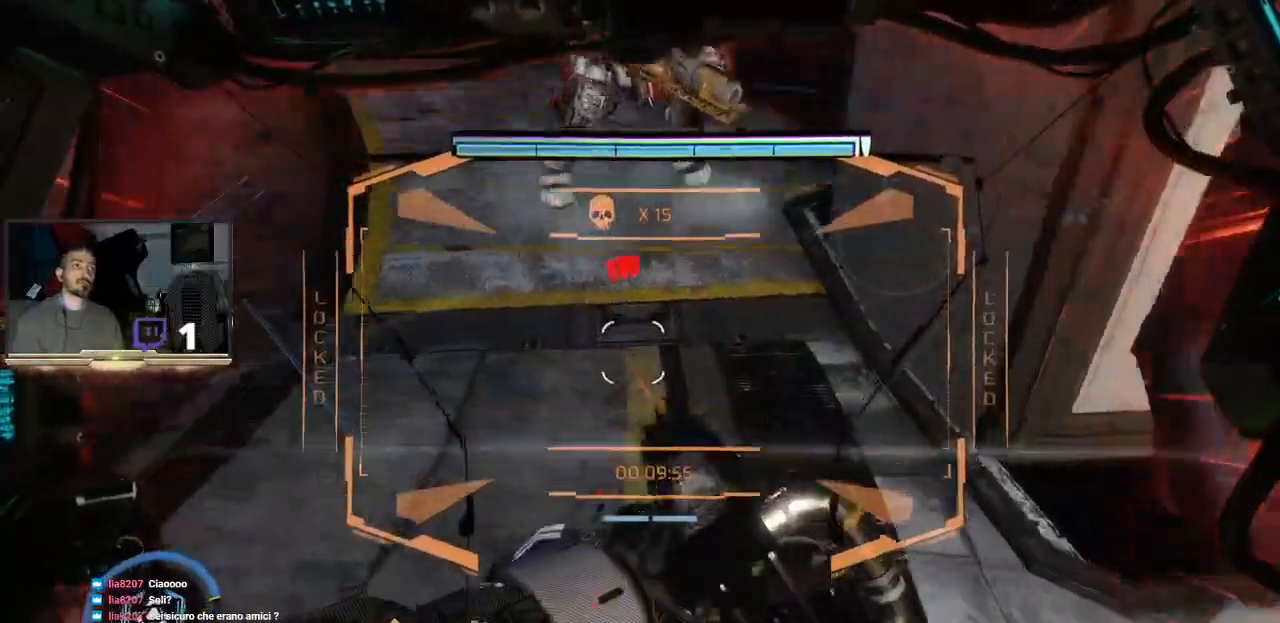
{"buttons": ["R2"], "left_stick": "center", "right_stick": "center", "events": [[167, "left_stick", "left"], [300, "right_stick", "up"], [333, "left_stick", "center"], [500, "right_stick", "center"]]}
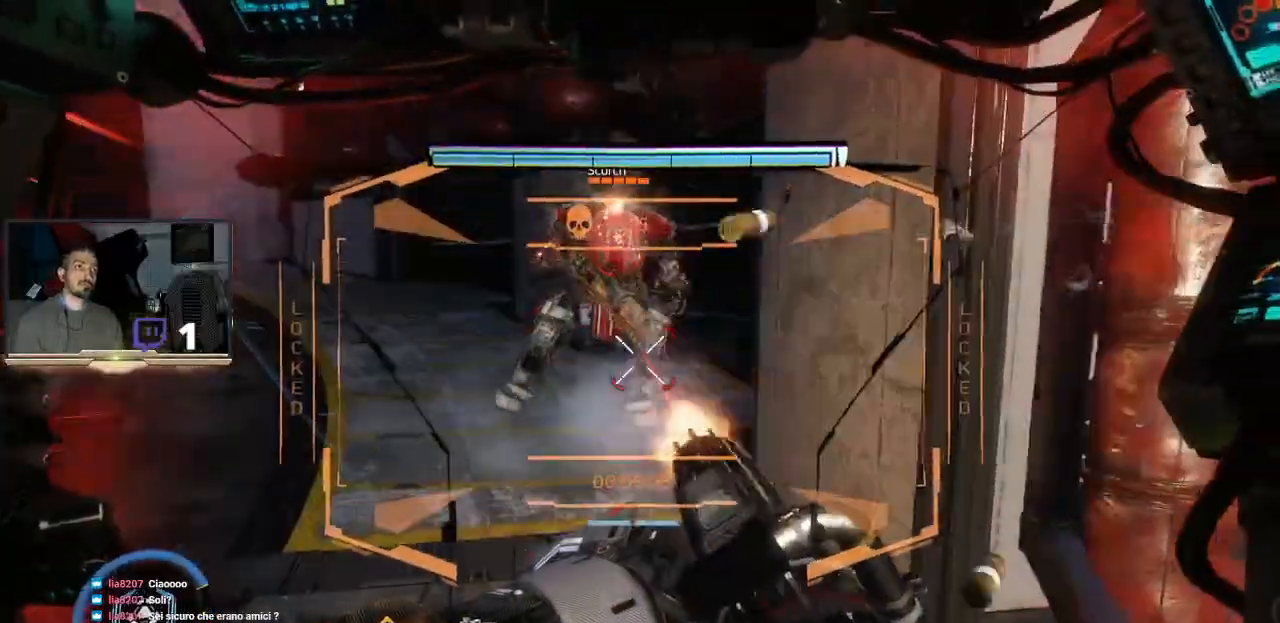
{"buttons": ["R2"], "left_stick": "left", "right_stick": "down-left", "events": [[433, "left_stick", "left"], [500, "right_stick", "down-left"]]}